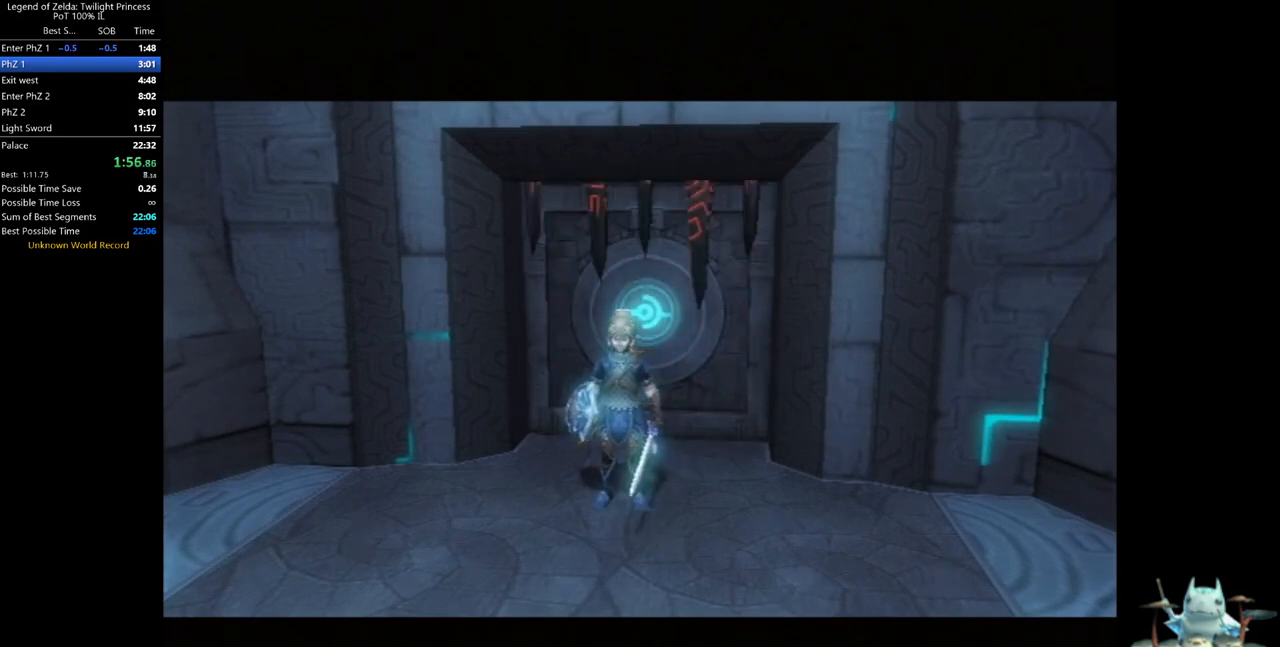
Gameplay with a controller (Nintendo layout); each line is a JSON object with the inputs held at the frame after it (dt_ms = milliseconds from this image to that frame). "events" lists button and stick changes between this image and that frame as [ms after this image, input, new state], when the widget could be followed in between. Not read: L3 R3.
{"dt_ms": 500, "buttons": [], "left_stick": "center", "right_stick": "center", "events": [[433, "START", "down"], [500, "START", "up"]]}
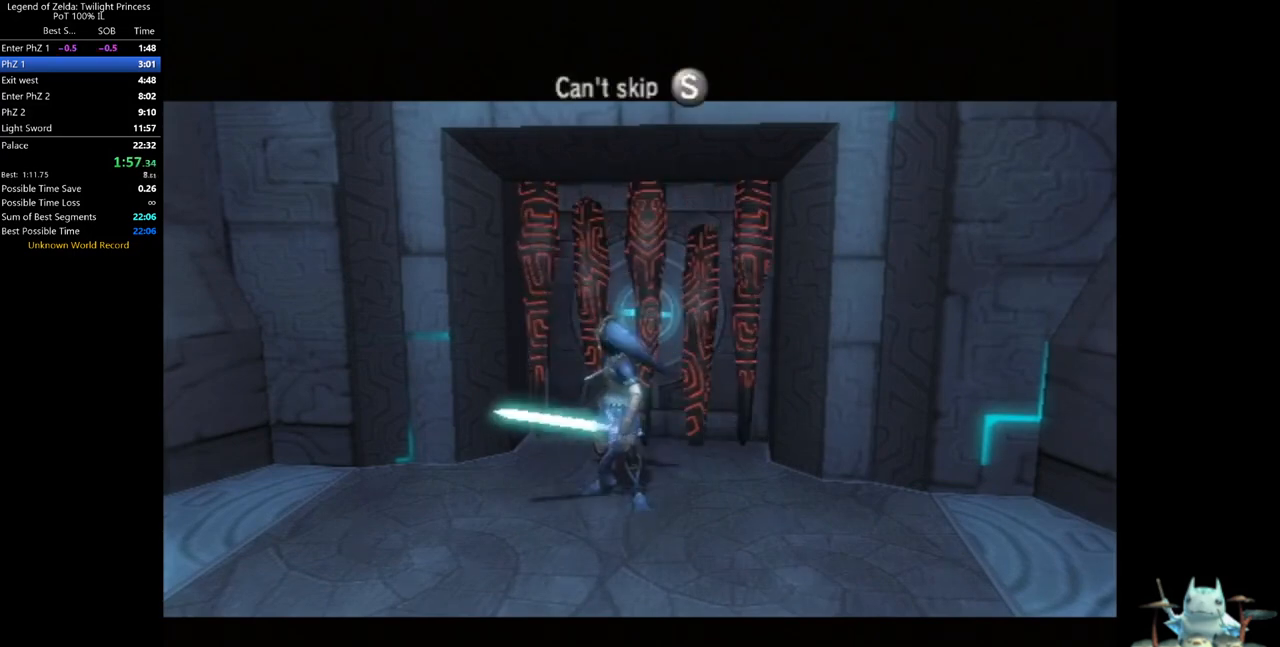
{"dt_ms": 500, "buttons": [], "left_stick": "center", "right_stick": "center", "events": [[100, "START", "down"], [167, "START", "up"], [233, "START", "down"], [300, "START", "up"]]}
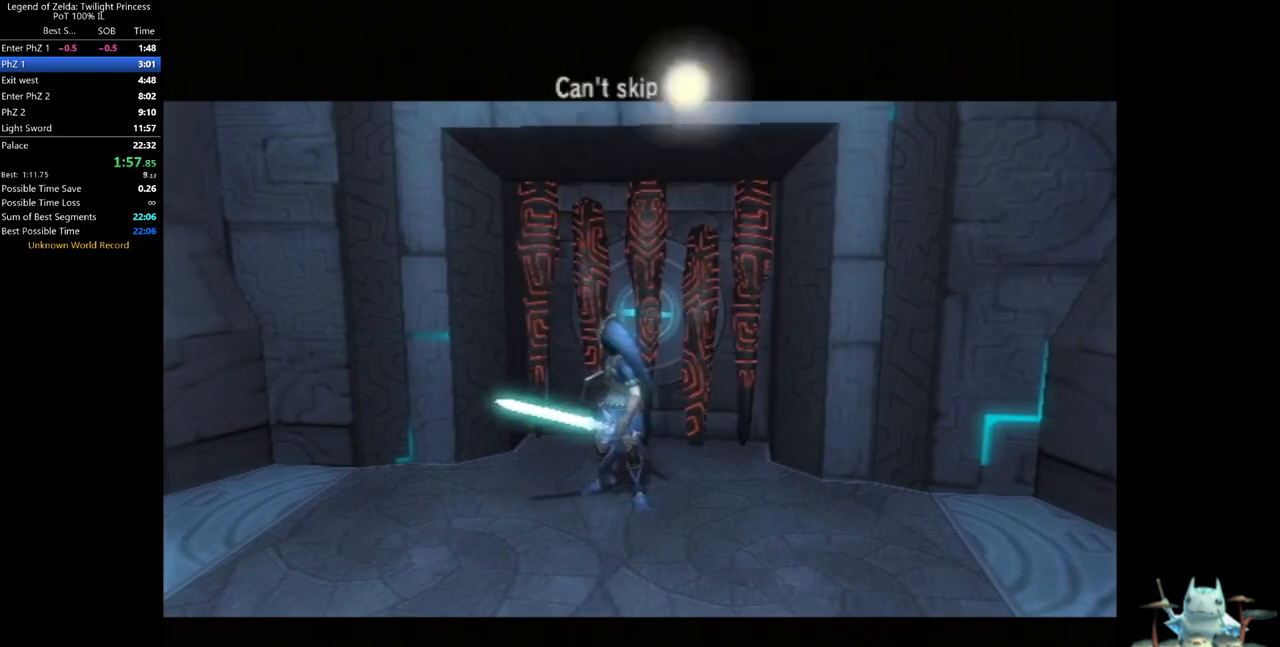
{"dt_ms": 500, "buttons": [], "left_stick": "center", "right_stick": "center", "events": [[33, "START", "down"], [67, "START", "up"], [133, "START", "down"], [200, "START", "up"], [433, "START", "down"], [467, "START", "up"]]}
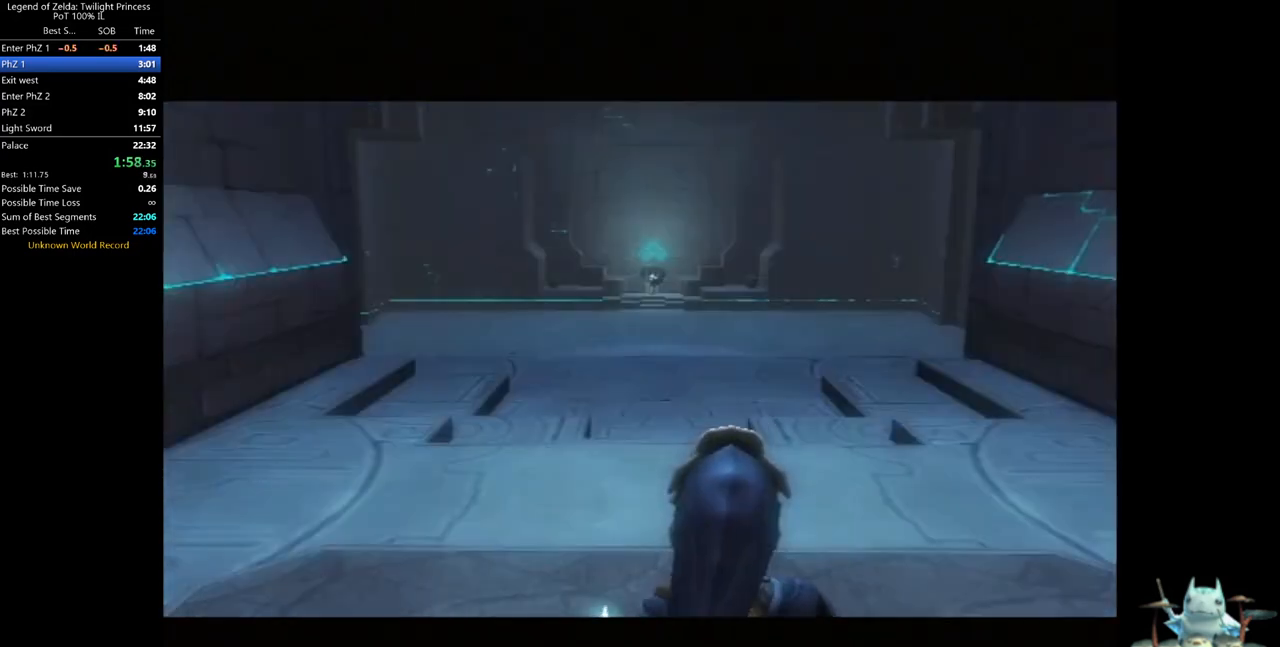
{"dt_ms": 500, "buttons": [], "left_stick": "center", "right_stick": "center", "events": [[67, "START", "down"], [100, "START", "up"], [167, "START", "down"], [200, "START", "up"], [300, "START", "down"], [367, "START", "up"], [433, "START", "down"], [500, "START", "up"]]}
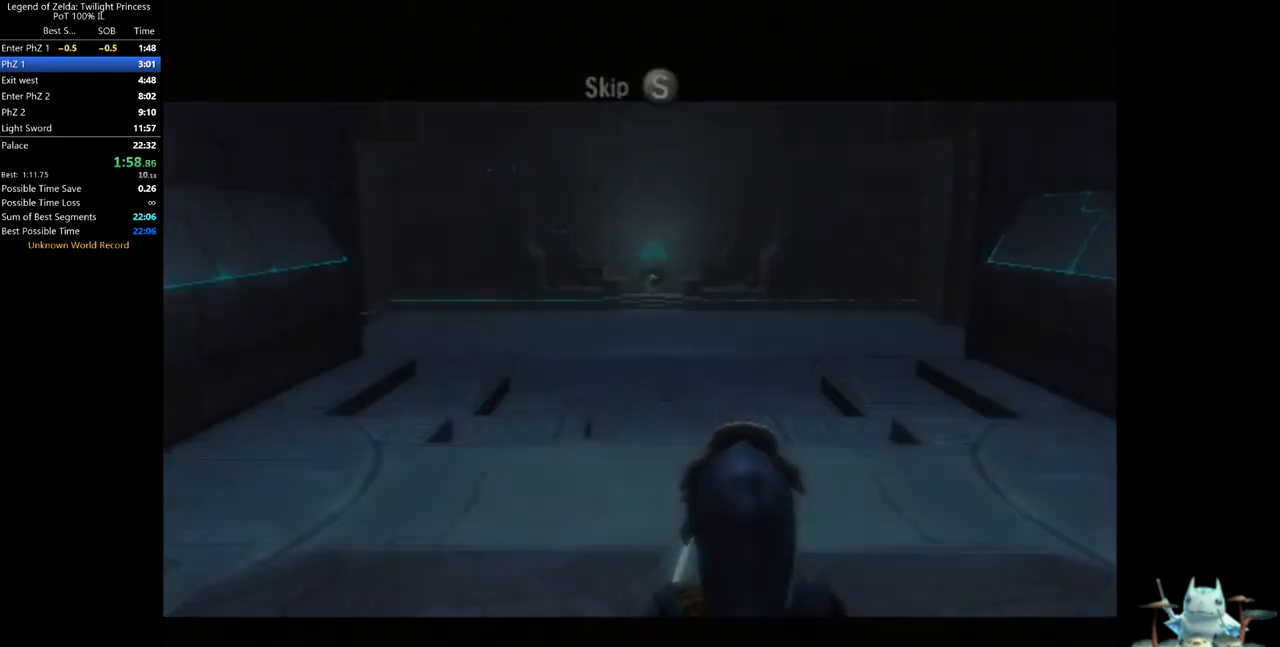
{"dt_ms": 1000, "buttons": [], "left_stick": "up", "right_stick": "center", "events": [[167, "START", "down"], [267, "START", "up"], [300, "START", "down"], [333, "START", "up"], [500, "left_stick", "up"]]}
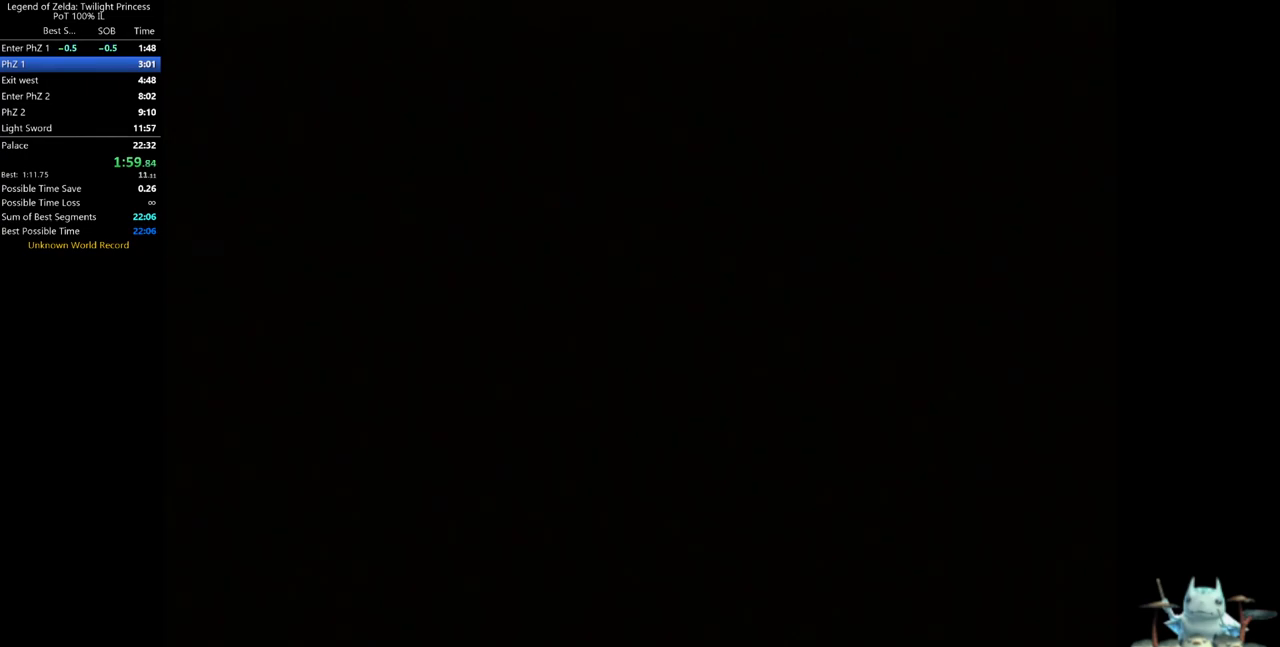
{"dt_ms": 500, "buttons": [], "left_stick": "up", "right_stick": "center", "events": []}
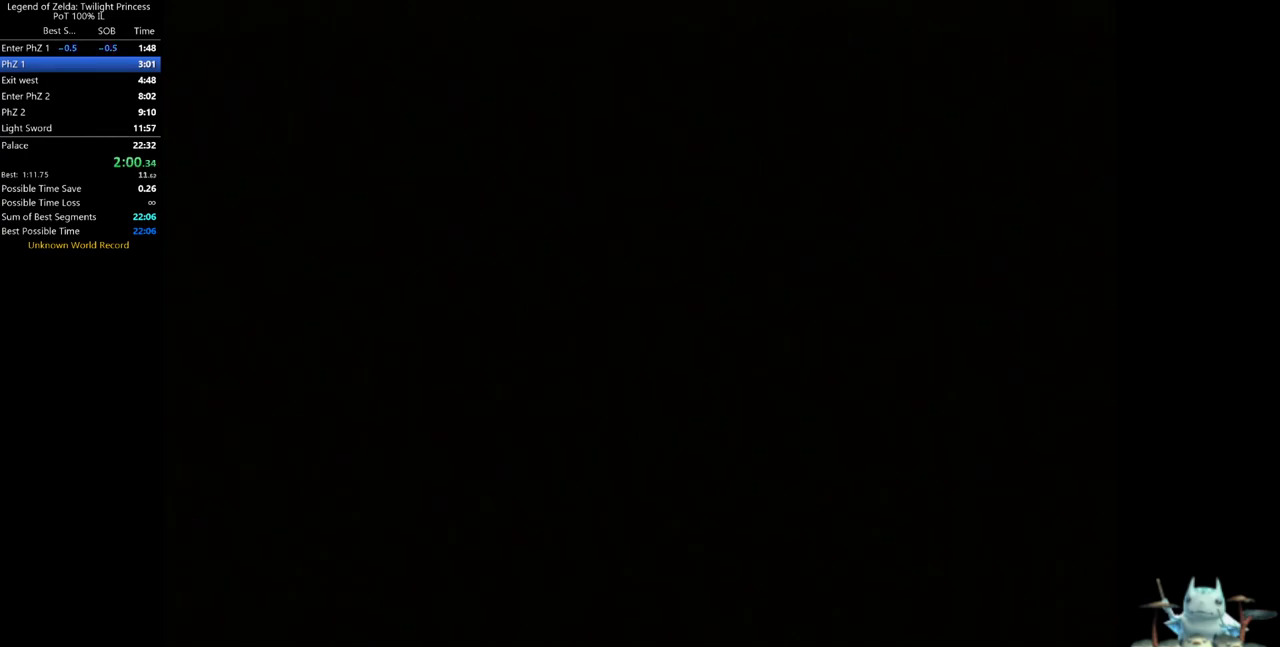
{"dt_ms": 500, "buttons": [], "left_stick": "up", "right_stick": "center", "events": []}
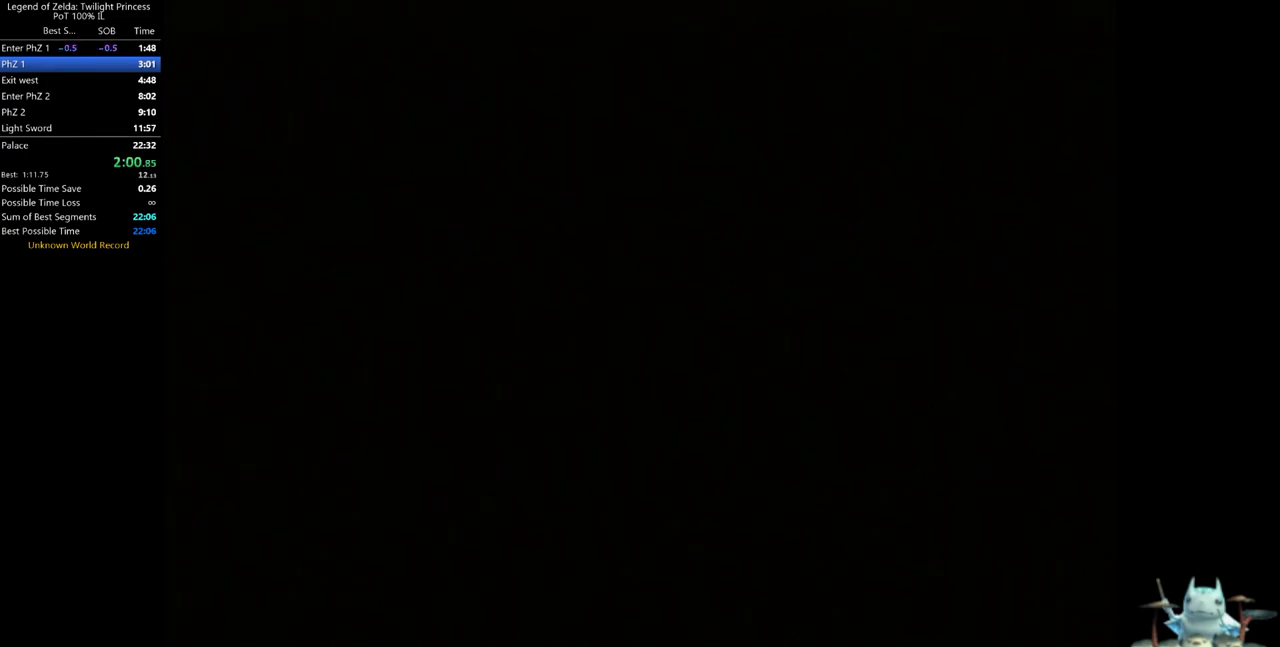
{"dt_ms": 500, "buttons": [], "left_stick": "up", "right_stick": "center", "events": []}
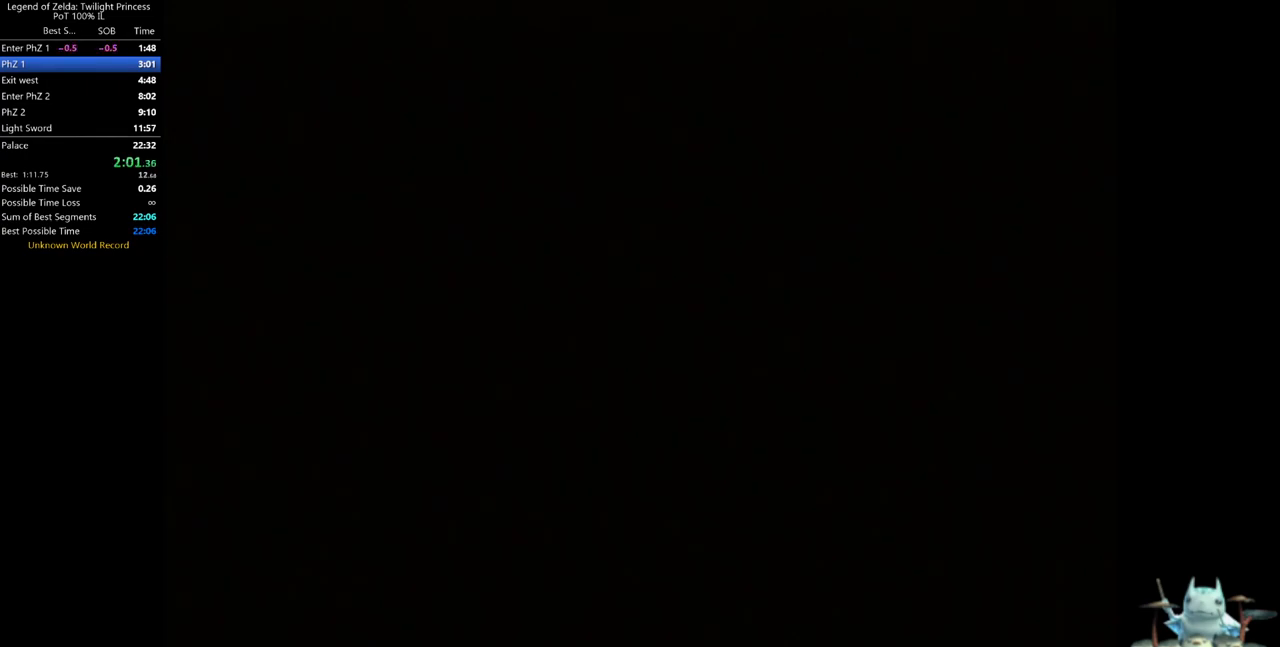
{"dt_ms": 500, "buttons": [], "left_stick": "up", "right_stick": "center", "events": []}
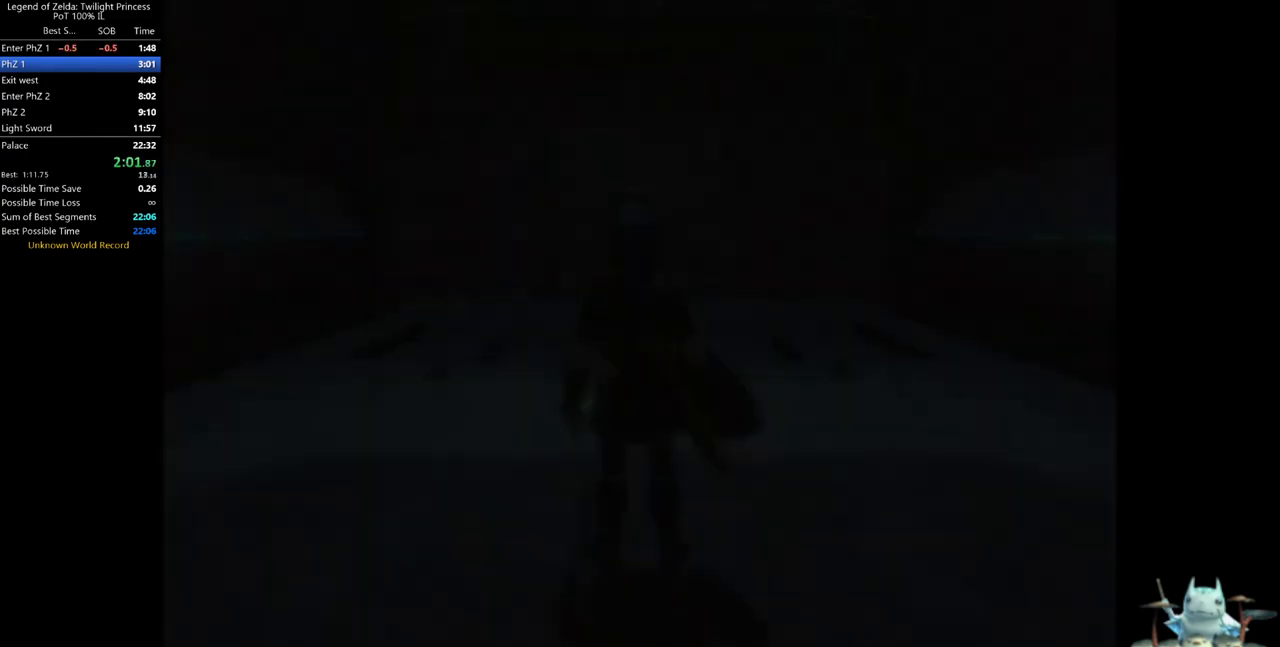
{"dt_ms": 500, "buttons": [], "left_stick": "up", "right_stick": "center", "events": [[367, "A", "down"], [433, "A", "up"]]}
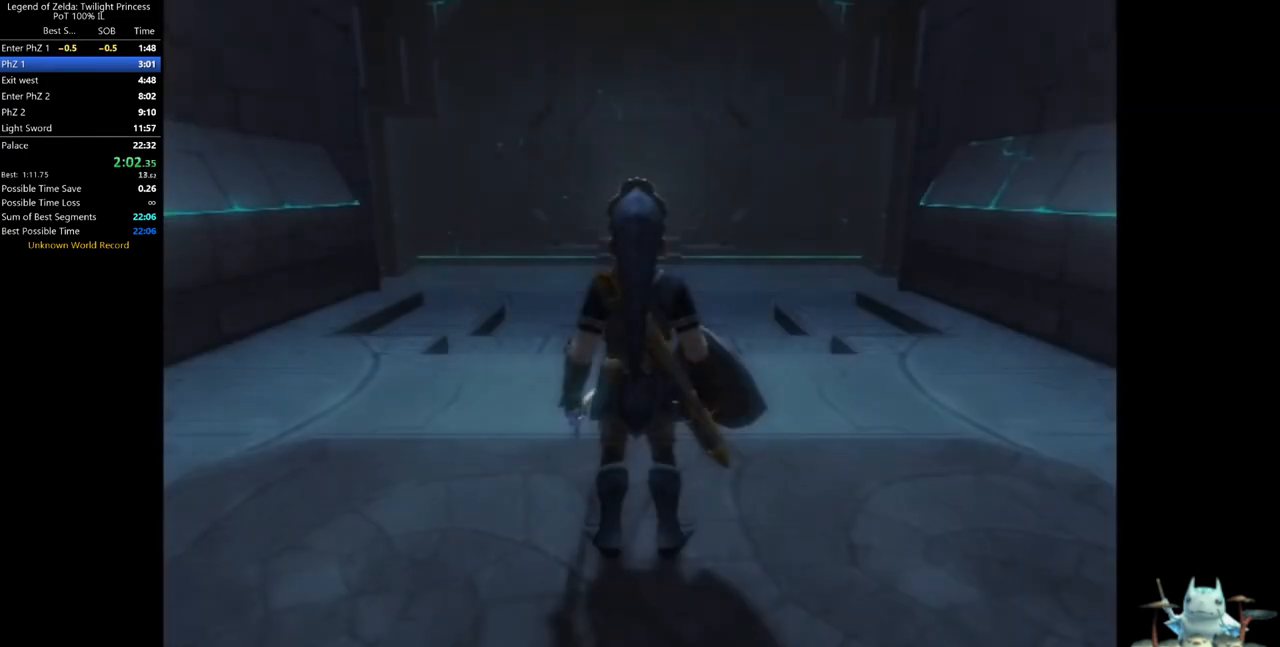
{"dt_ms": 500, "buttons": [], "left_stick": "up", "right_stick": "center", "events": [[33, "A", "down"], [67, "A", "up"], [167, "A", "down"], [267, "A", "up"], [333, "A", "down"], [367, "A", "up"], [433, "A", "down"], [500, "A", "up"]]}
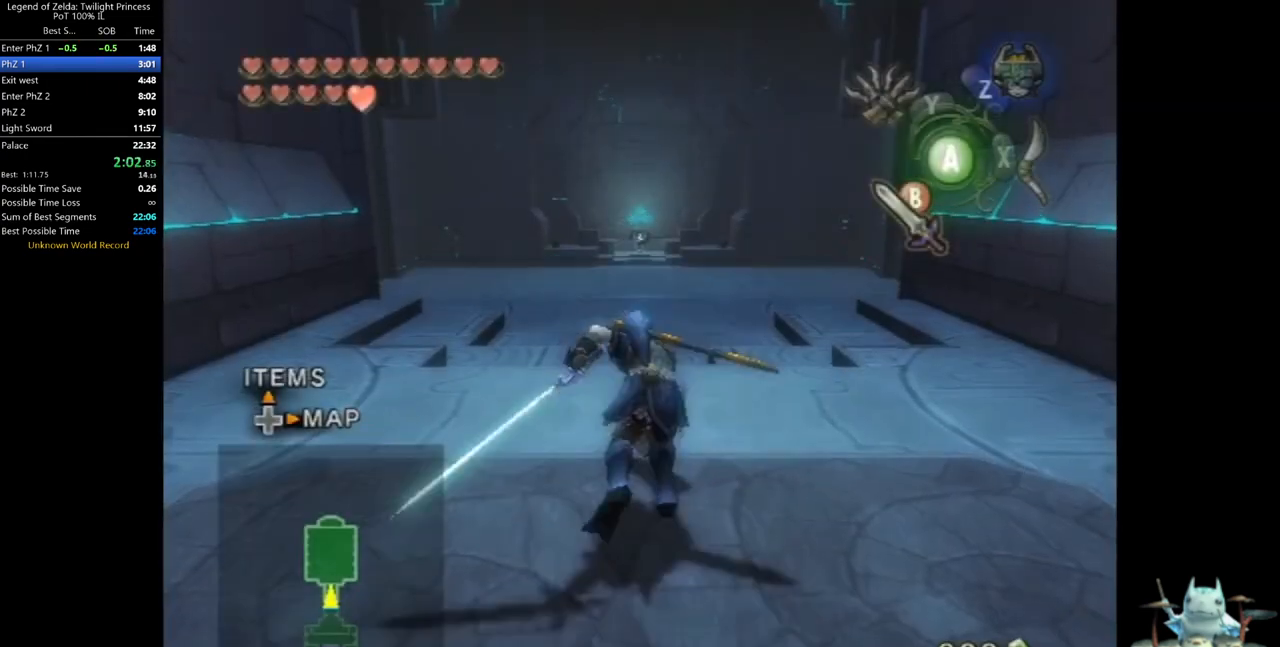
{"dt_ms": 500, "buttons": [], "left_stick": "up", "right_stick": "center", "events": [[100, "A", "down"], [133, "A", "up"]]}
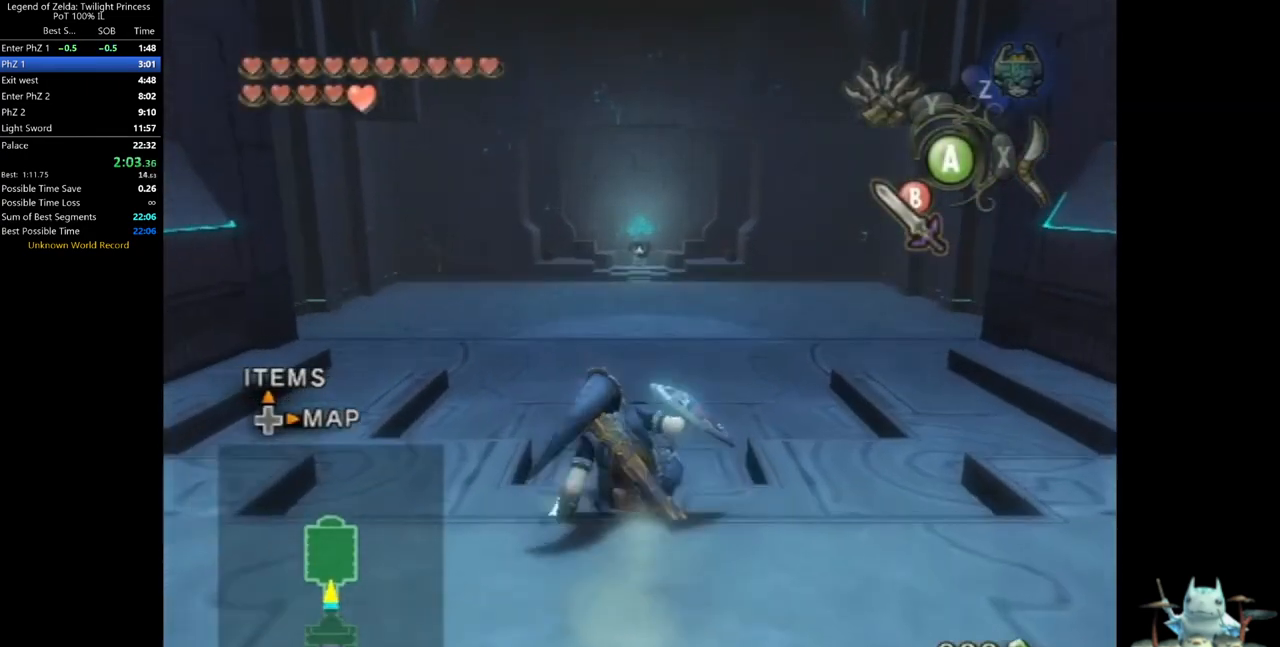
{"dt_ms": 500, "buttons": [], "left_stick": "up", "right_stick": "center", "events": [[200, "A", "down"], [267, "A", "up"], [333, "A", "down"], [367, "A", "up"]]}
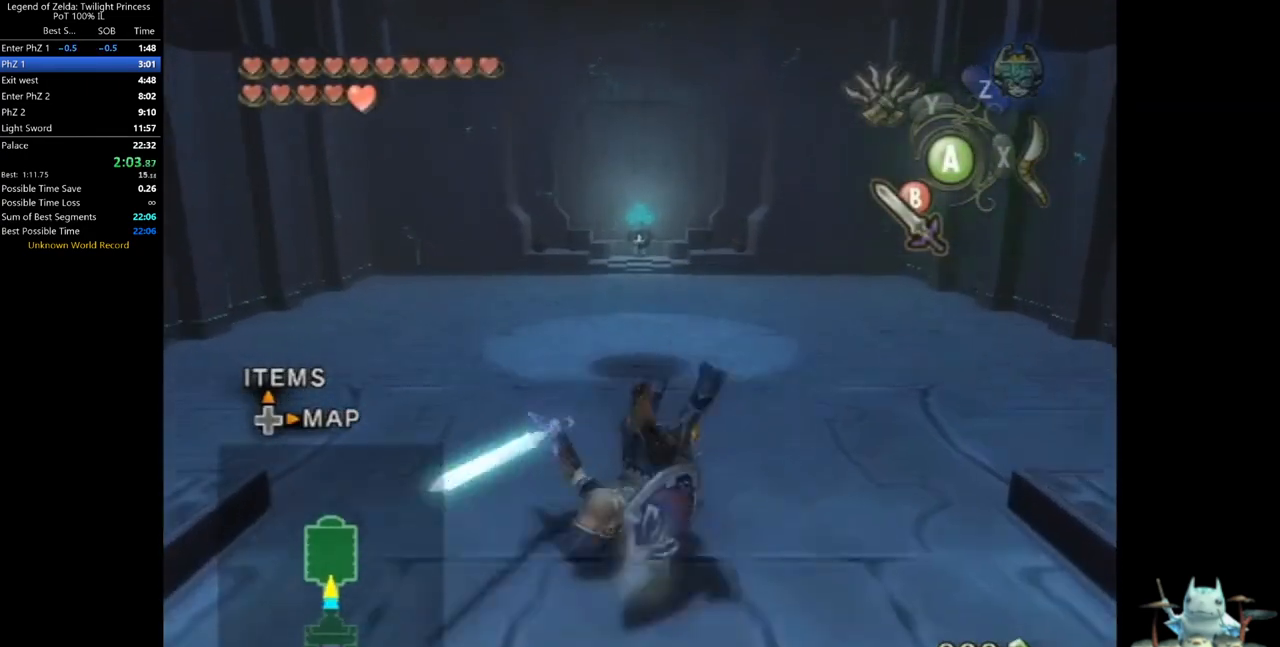
{"dt_ms": 500, "buttons": [], "left_stick": "up", "right_stick": "center", "events": []}
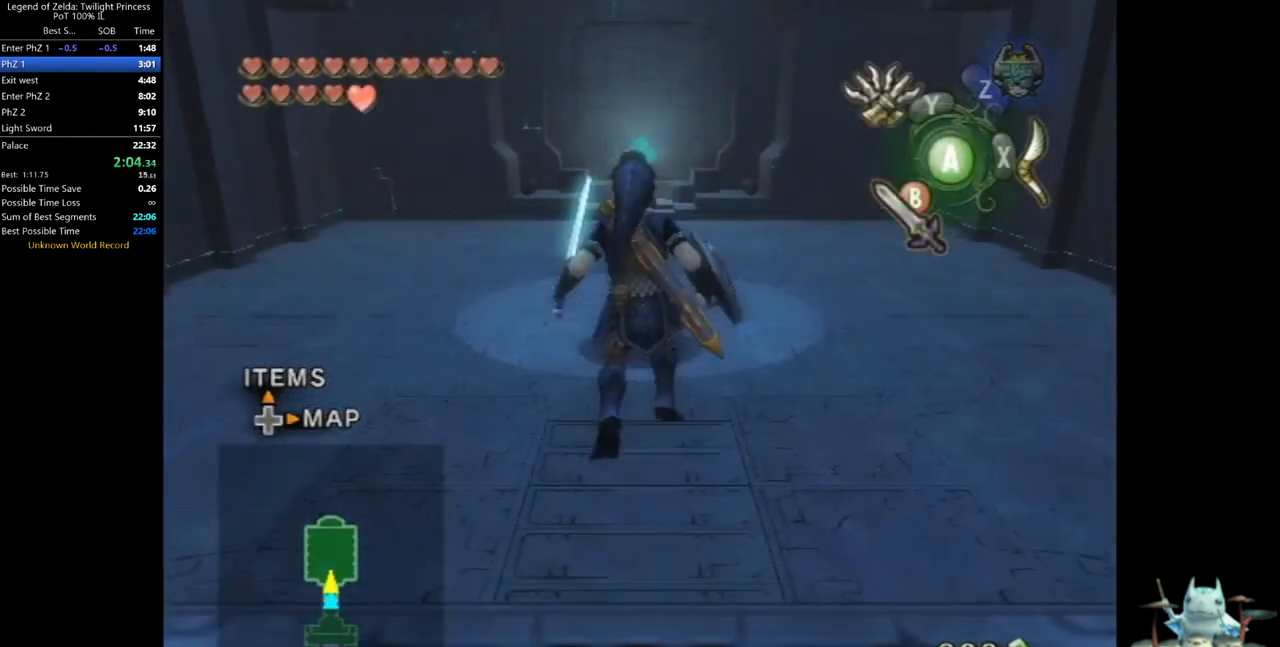
{"dt_ms": 500, "buttons": ["A"], "left_stick": "up", "right_stick": "center", "events": [[300, "A", "down"]]}
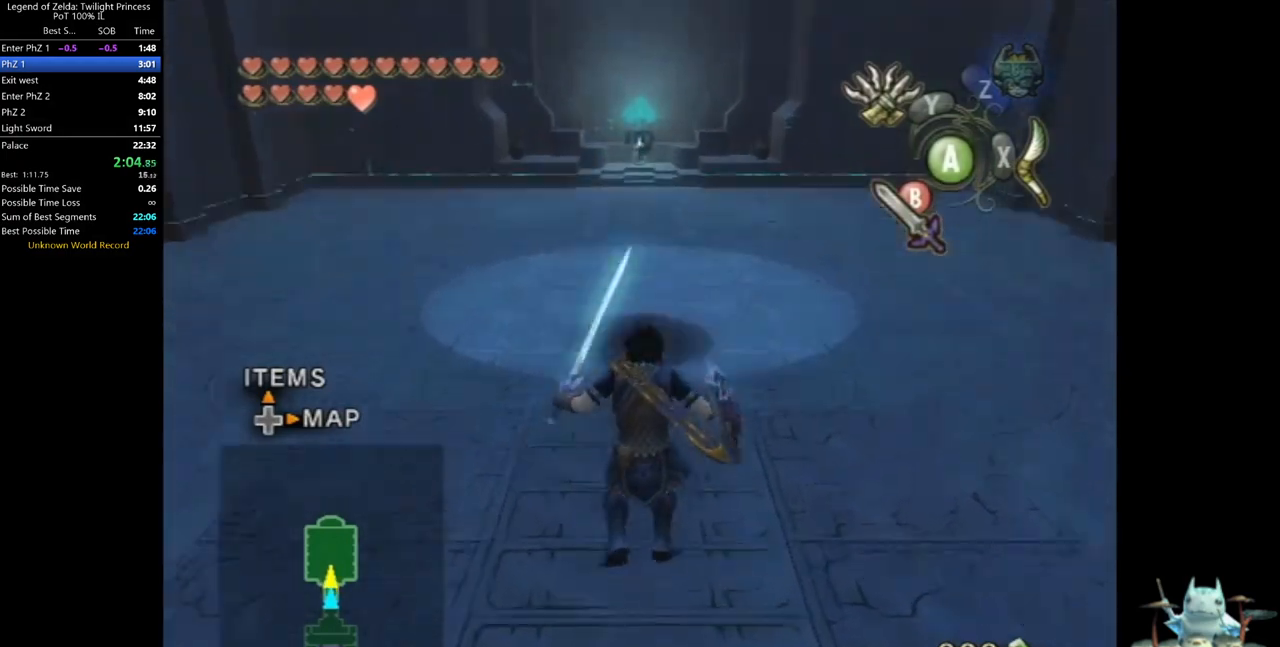
{"dt_ms": 500, "buttons": [], "left_stick": "up", "right_stick": "center", "events": [[267, "A", "up"]]}
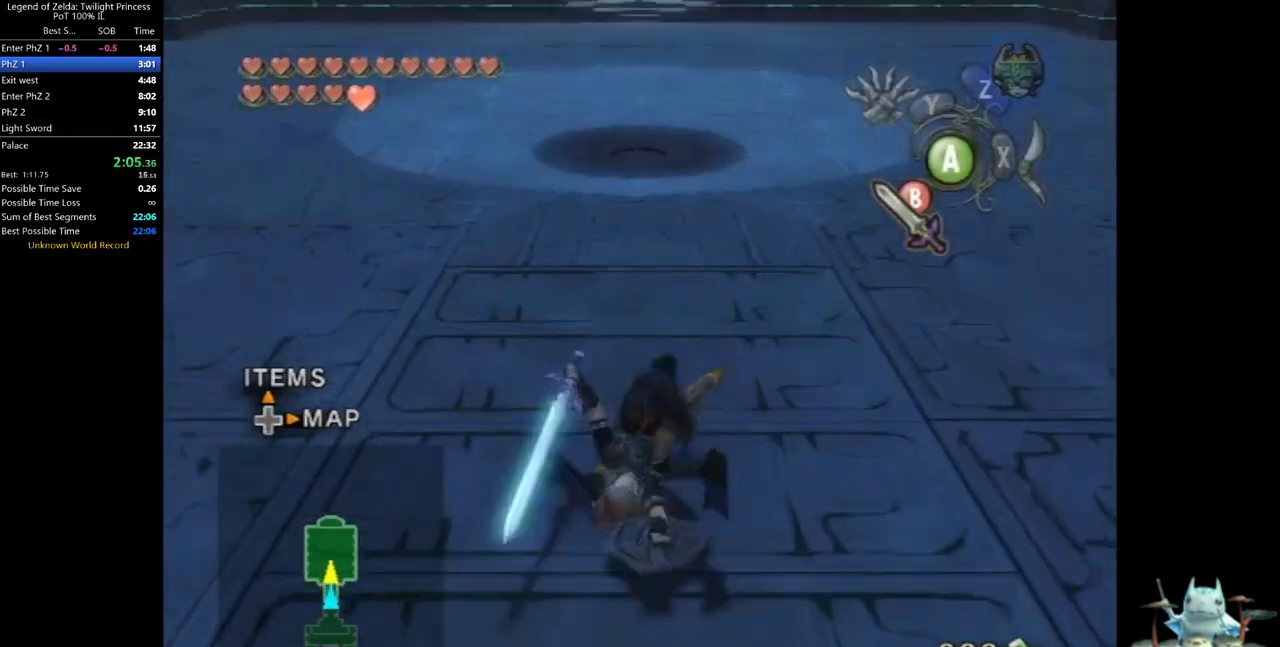
{"dt_ms": 500, "buttons": [], "left_stick": "up", "right_stick": "center", "events": [[433, "A", "down"], [500, "A", "up"]]}
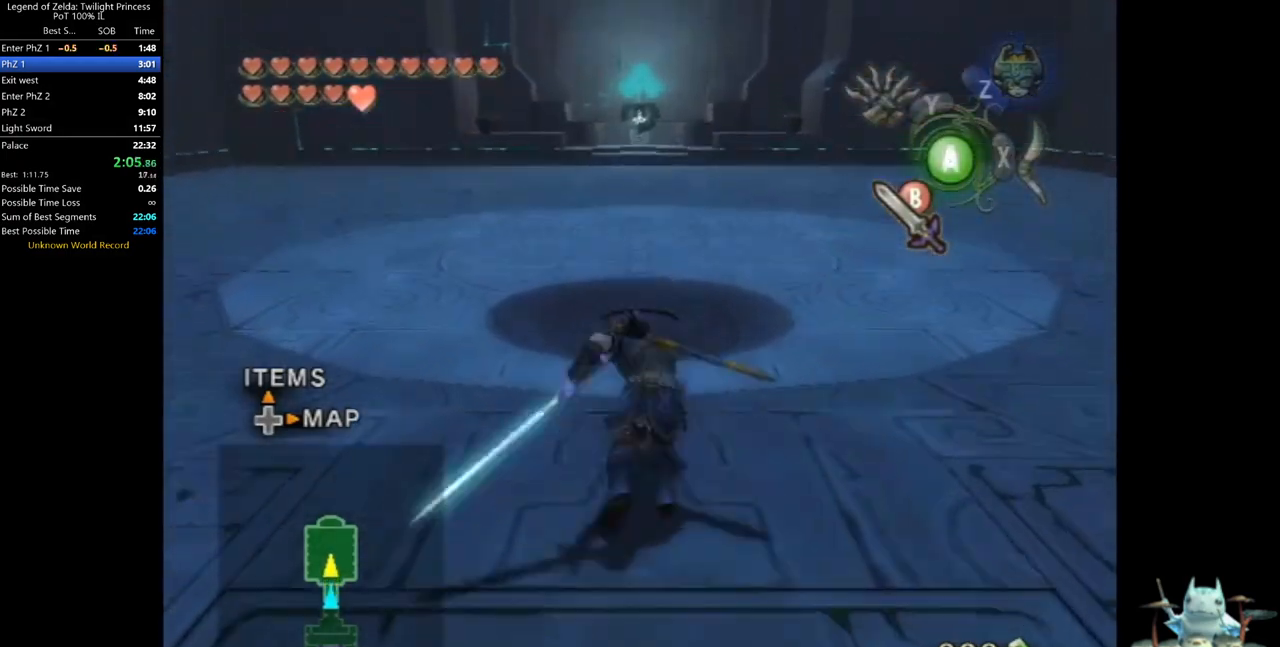
{"dt_ms": 500, "buttons": [], "left_stick": "up", "right_stick": "center", "events": [[67, "A", "down"], [100, "A", "up"]]}
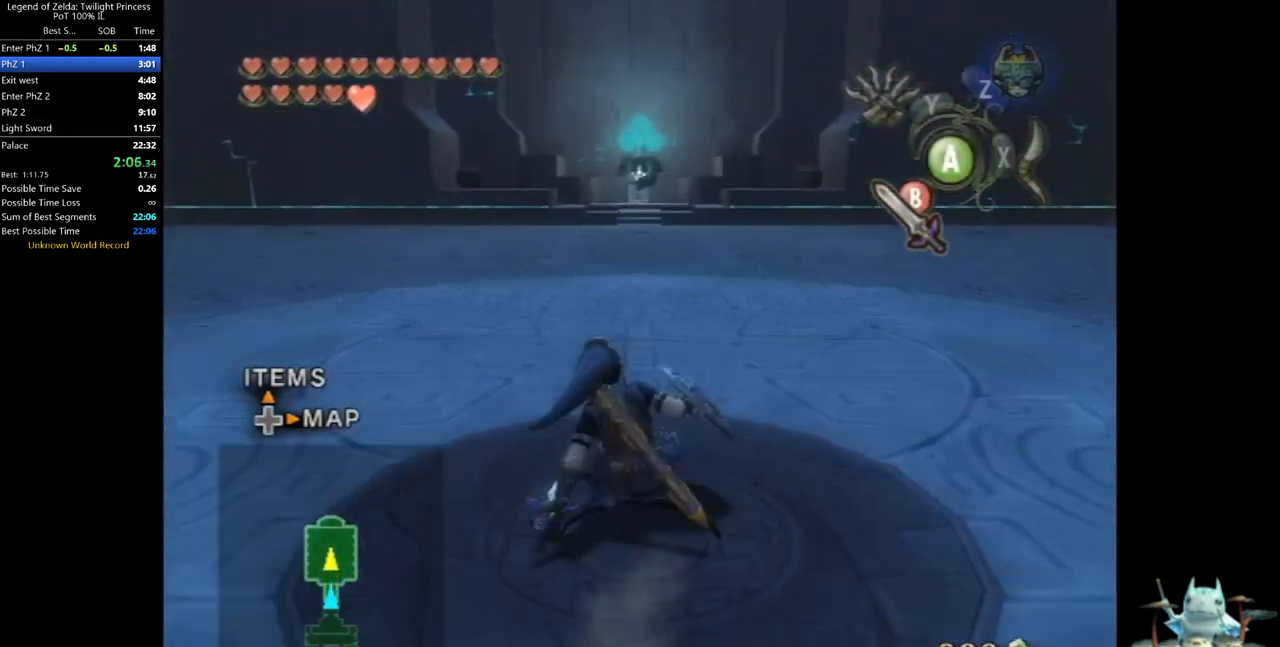
{"dt_ms": 500, "buttons": [], "left_stick": "up", "right_stick": "center", "events": [[167, "A", "down"], [200, "A", "up"], [233, "A", "down"], [300, "A", "up"]]}
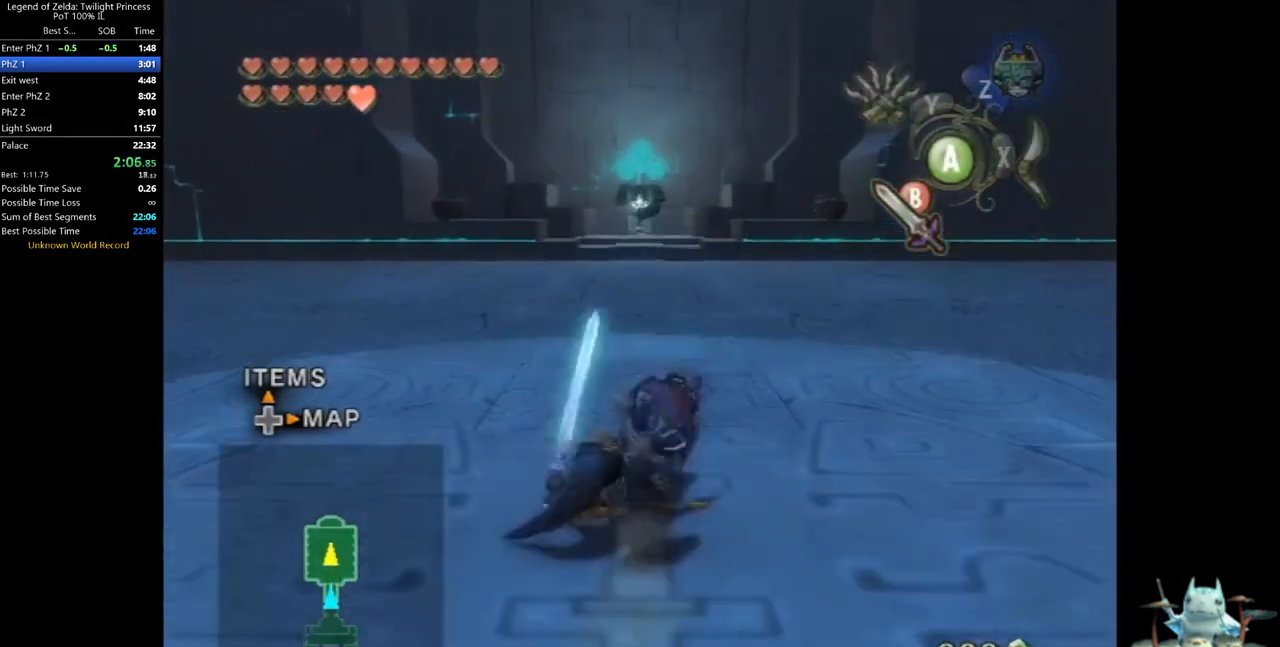
{"dt_ms": 500, "buttons": [], "left_stick": "up", "right_stick": "center", "events": [[367, "START", "down"], [500, "START", "up"]]}